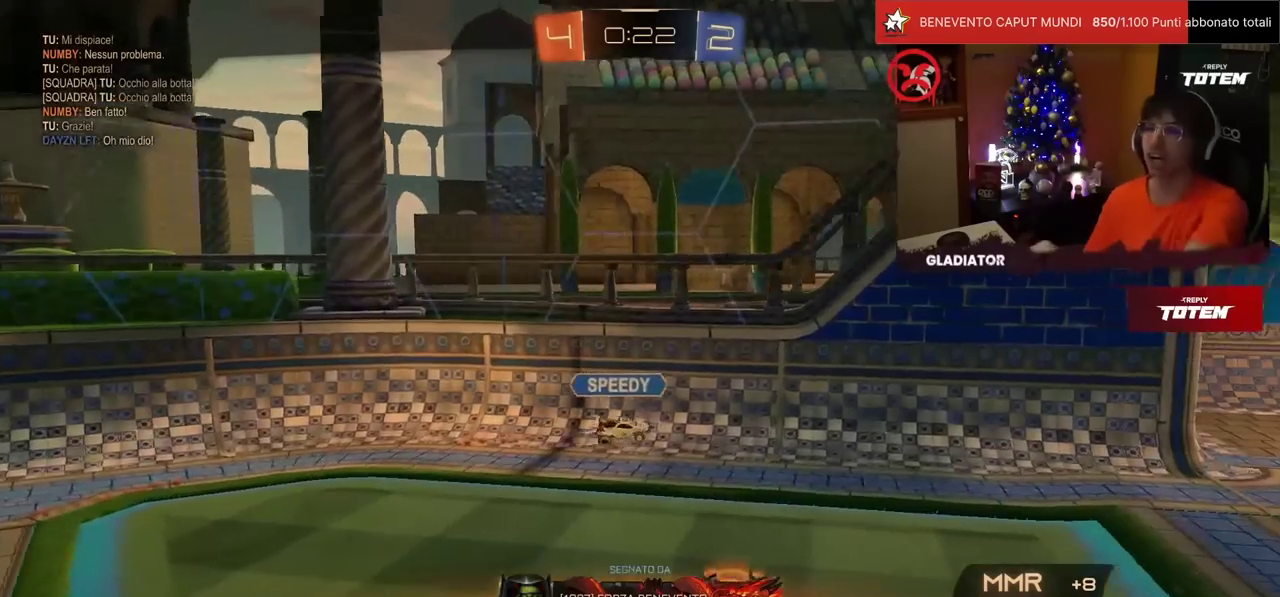
Gameplay with a controller (PlayStation layout); each line is a JSON object with the inputs held at the frame after it. "events" lists button and stick changes between this image and that frame as [ms after this image, input, new state], when the widget could be followed in between. Not read: L3 R3.
{"buttons": [], "left_stick": "center", "events": []}
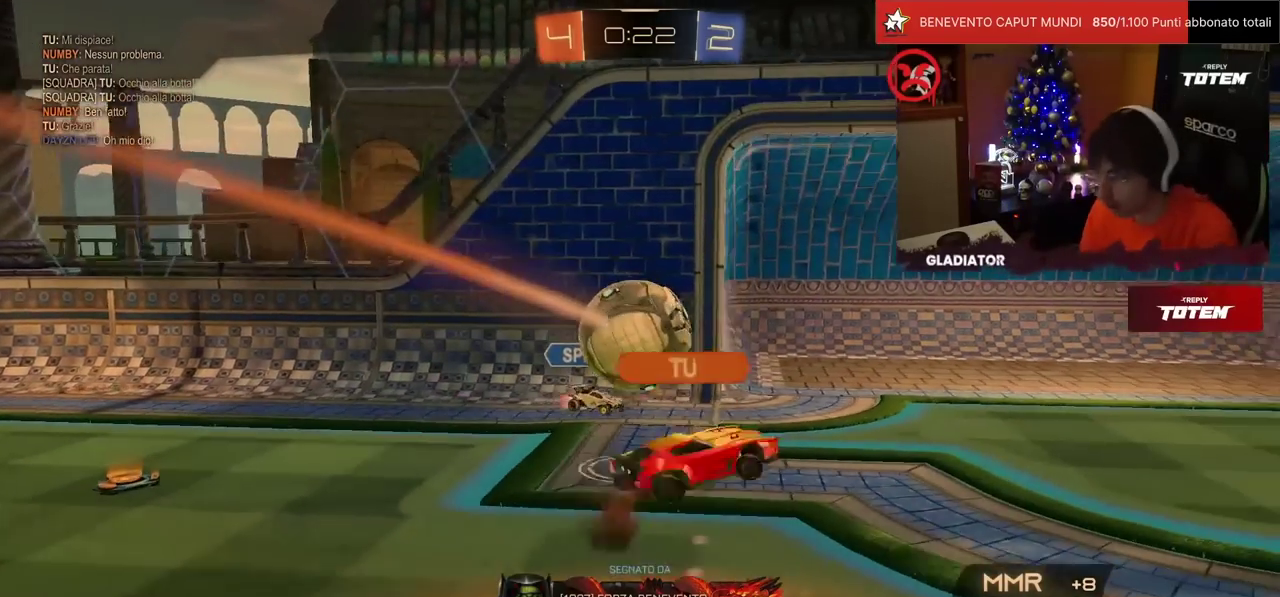
{"buttons": [], "left_stick": "center", "events": []}
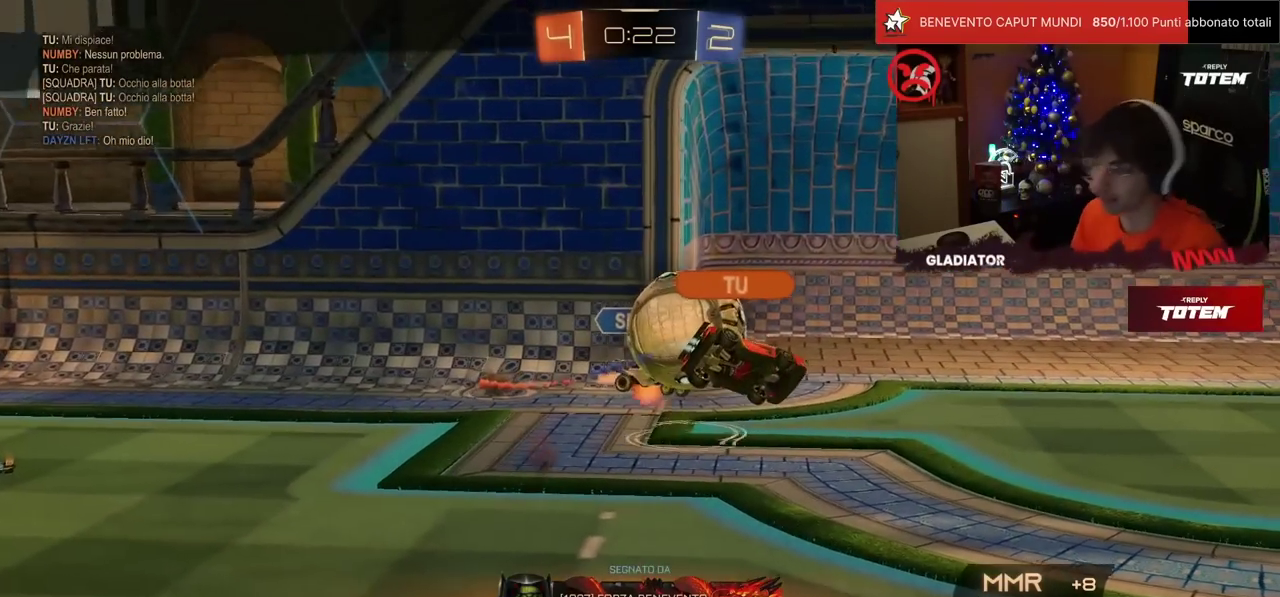
{"buttons": [], "left_stick": "center", "events": []}
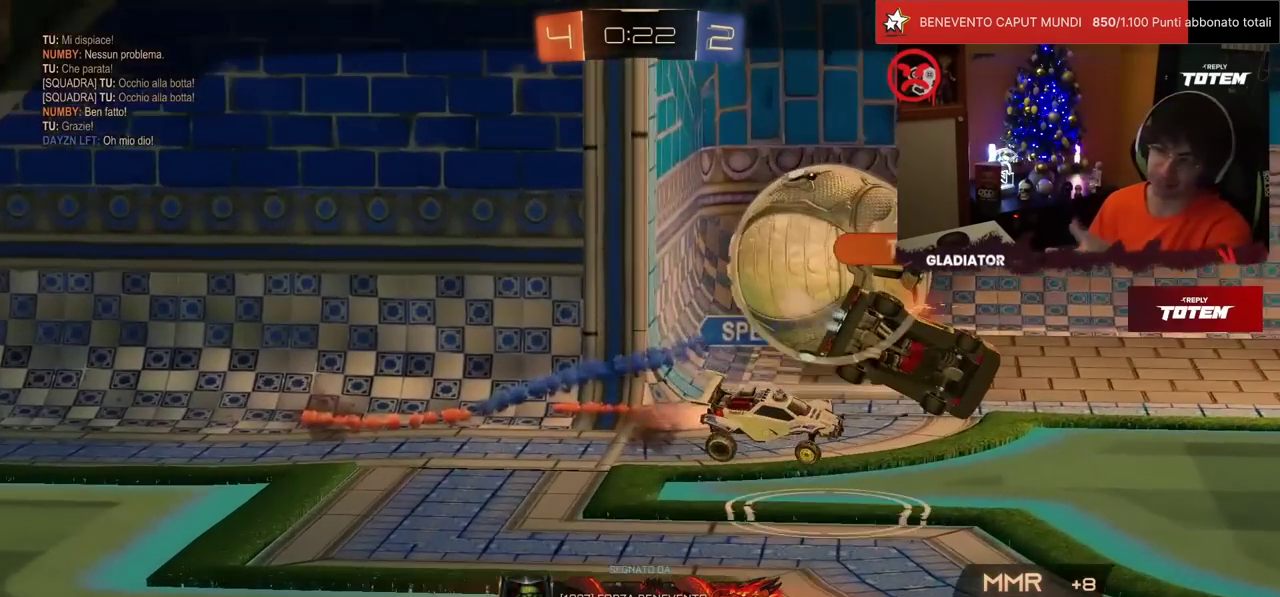
{"buttons": [], "left_stick": "center", "events": [[100, "CROSS", "down"], [233, "CROSS", "up"]]}
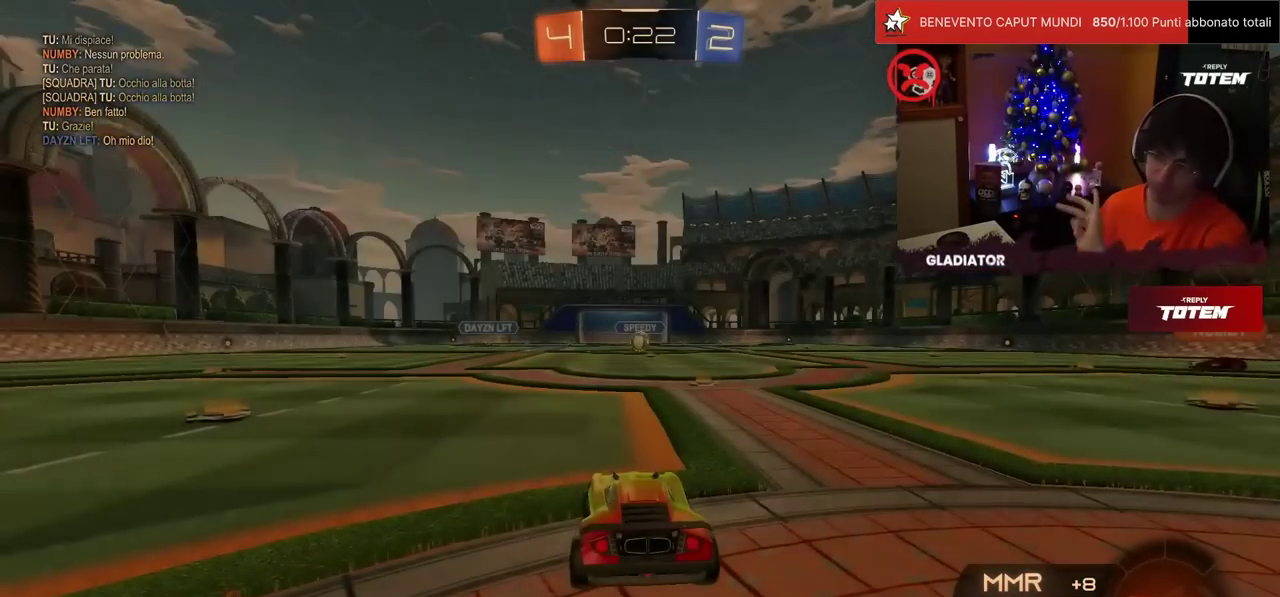
{"buttons": [], "left_stick": "center", "events": []}
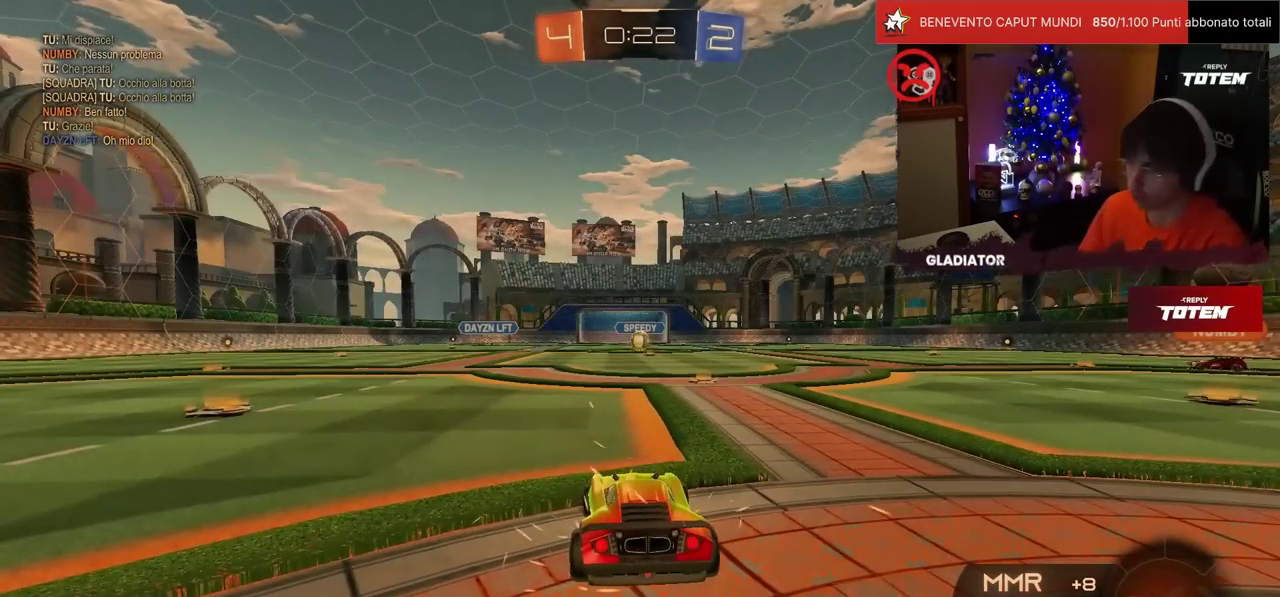
{"buttons": [], "left_stick": "center", "events": []}
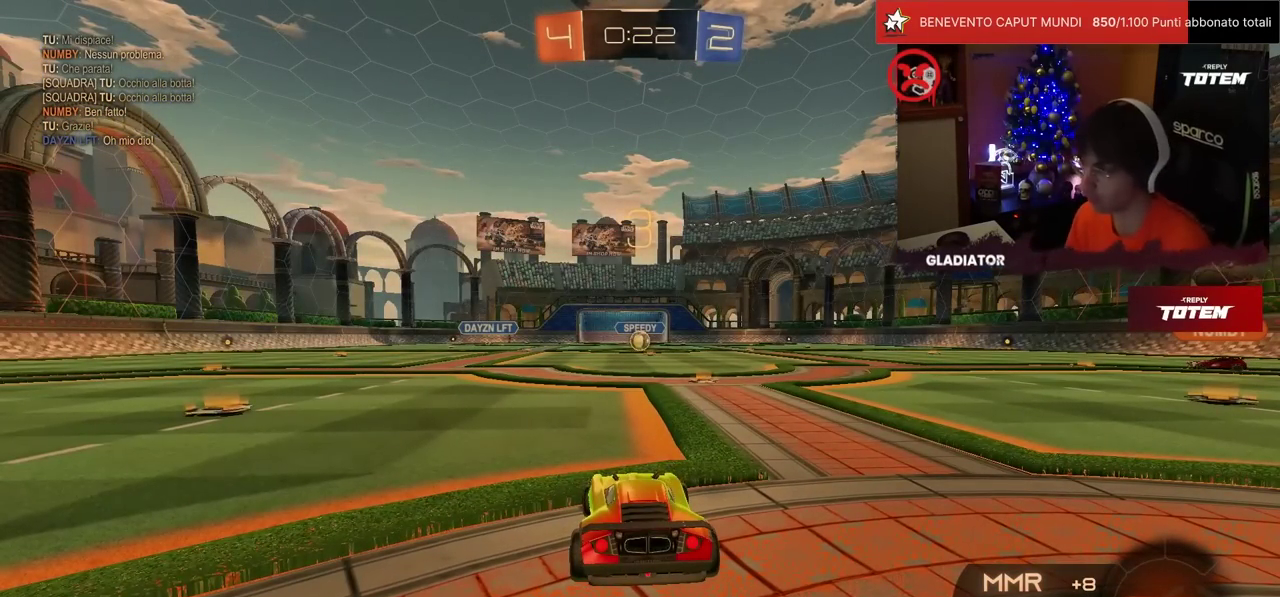
{"buttons": [], "left_stick": "center", "events": []}
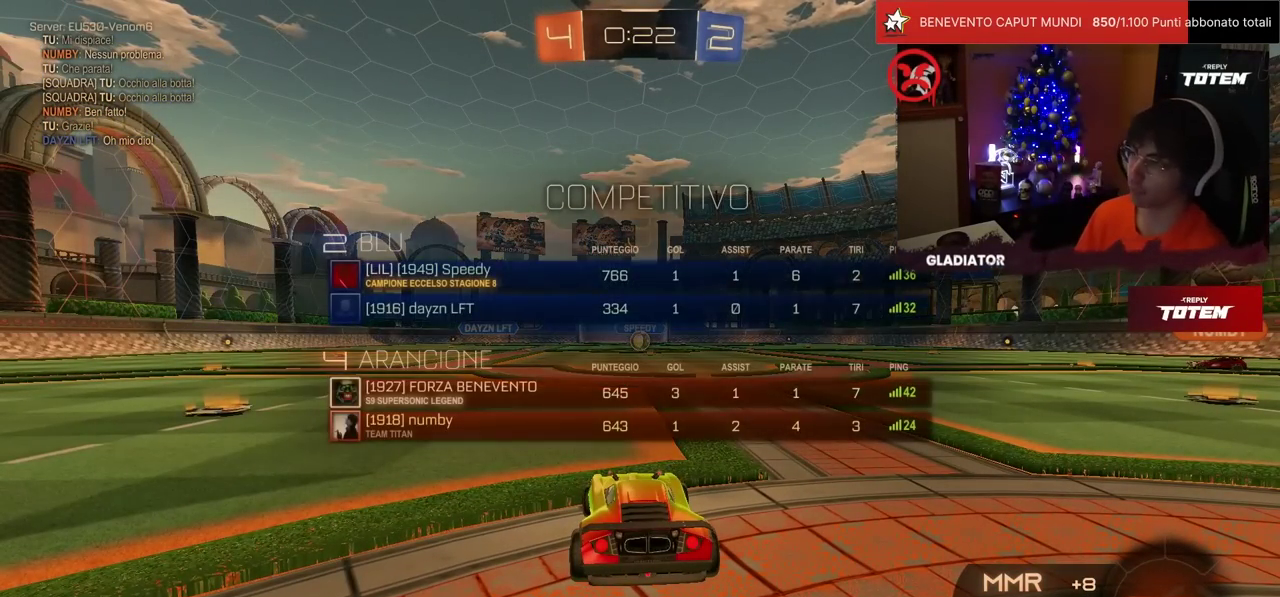
{"buttons": [], "left_stick": "center", "events": []}
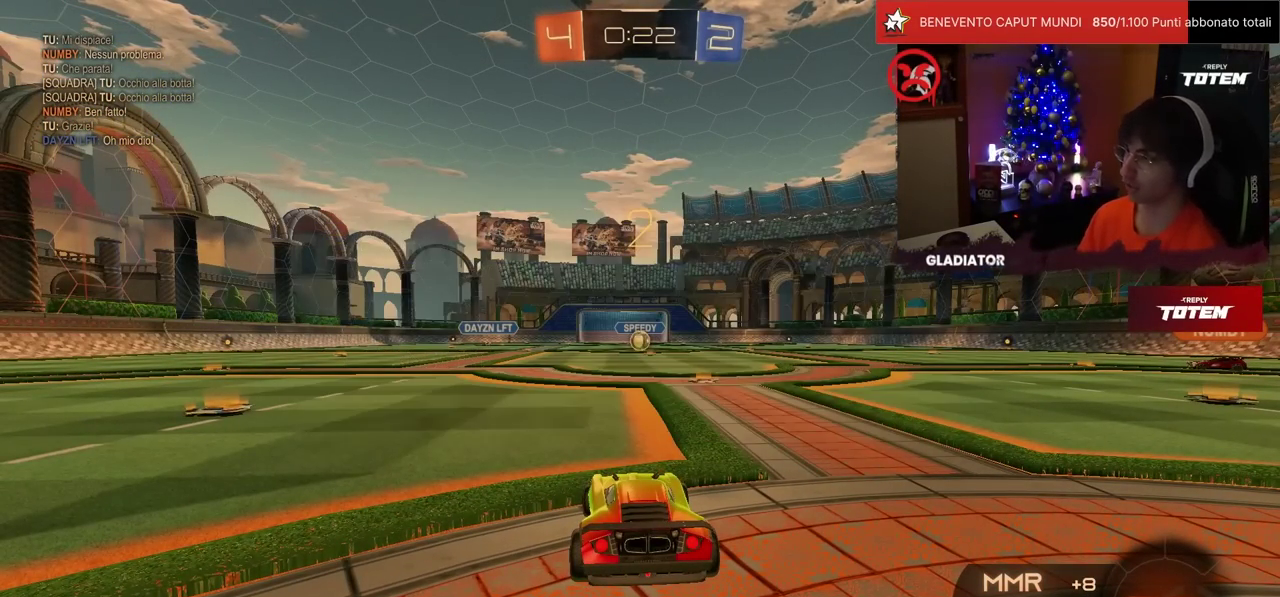
{"buttons": [], "left_stick": "center", "events": []}
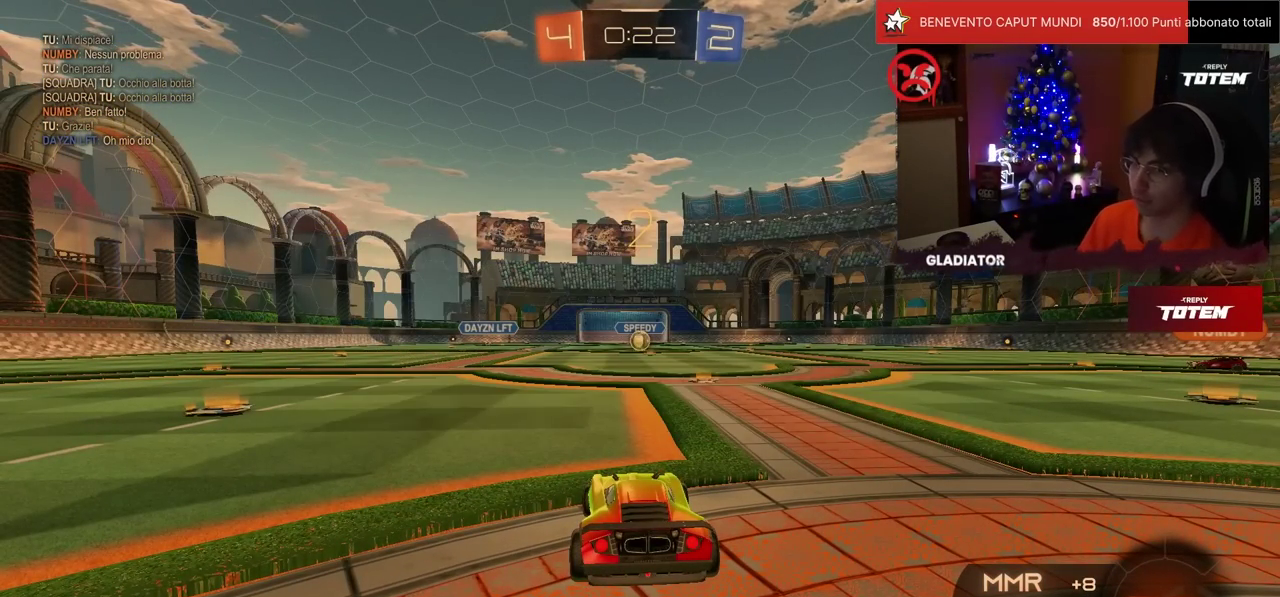
{"buttons": ["R2"], "left_stick": "center", "events": [[167, "R2", "down"]]}
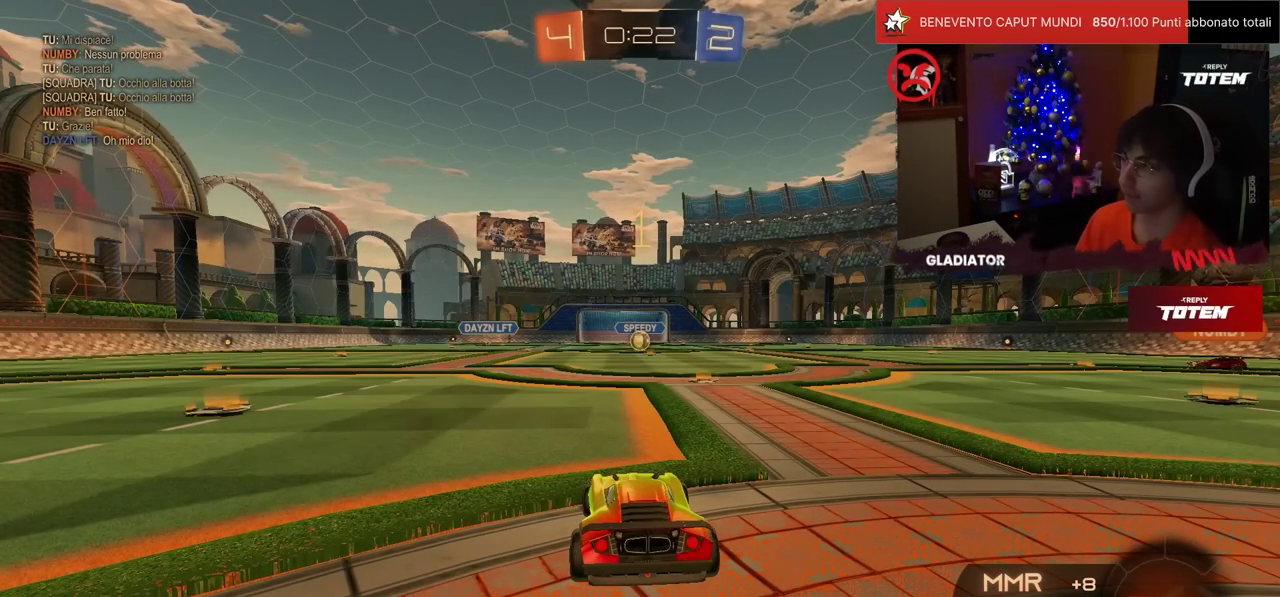
{"buttons": ["R2"], "left_stick": "center", "events": []}
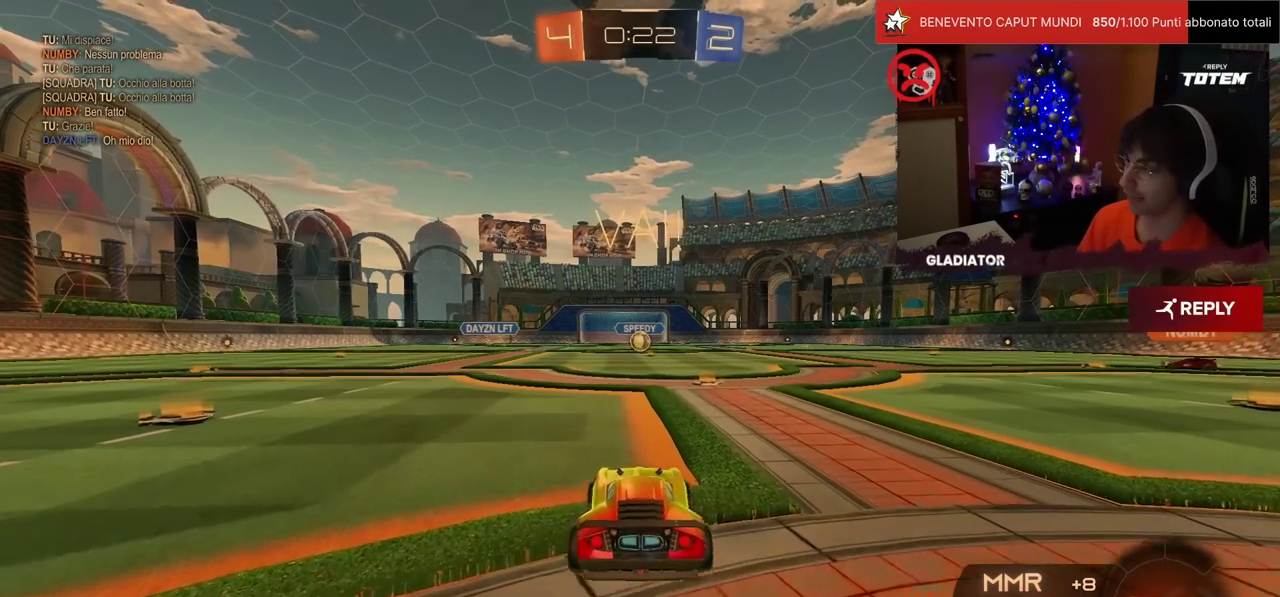
{"buttons": ["R2"], "left_stick": "down", "events": [[67, "left_stick", "up-left"], [83, "CROSS", "down"], [83, "R1", "down"], [133, "L1", "down"], [167, "CROSS", "up"], [167, "left_stick", "up-right"], [217, "CROSS", "down"], [300, "CROSS", "up"], [300, "L1", "up"], [333, "left_stick", "down"], [350, "R1", "up"], [383, "SQUARE", "down"], [450, "SQUARE", "up"]]}
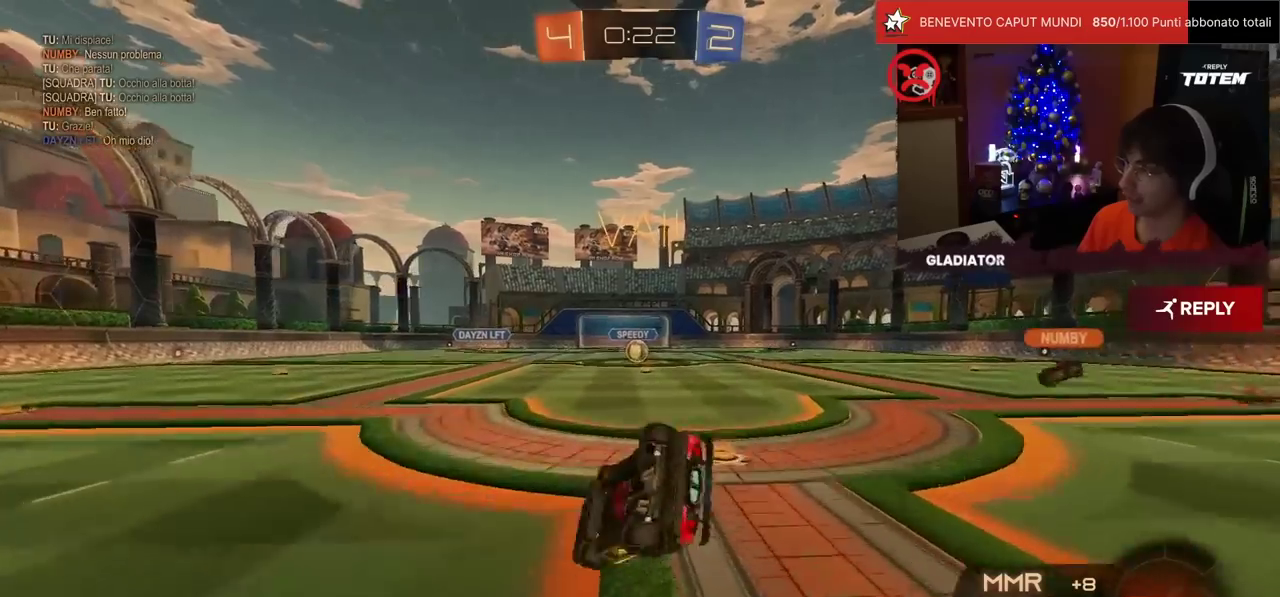
{"buttons": ["L1", "R2"], "left_stick": "down-right", "events": [[150, "left_stick", "down-right"], [167, "L1", "down"], [167, "SQUARE", "down"], [383, "SQUARE", "up"]]}
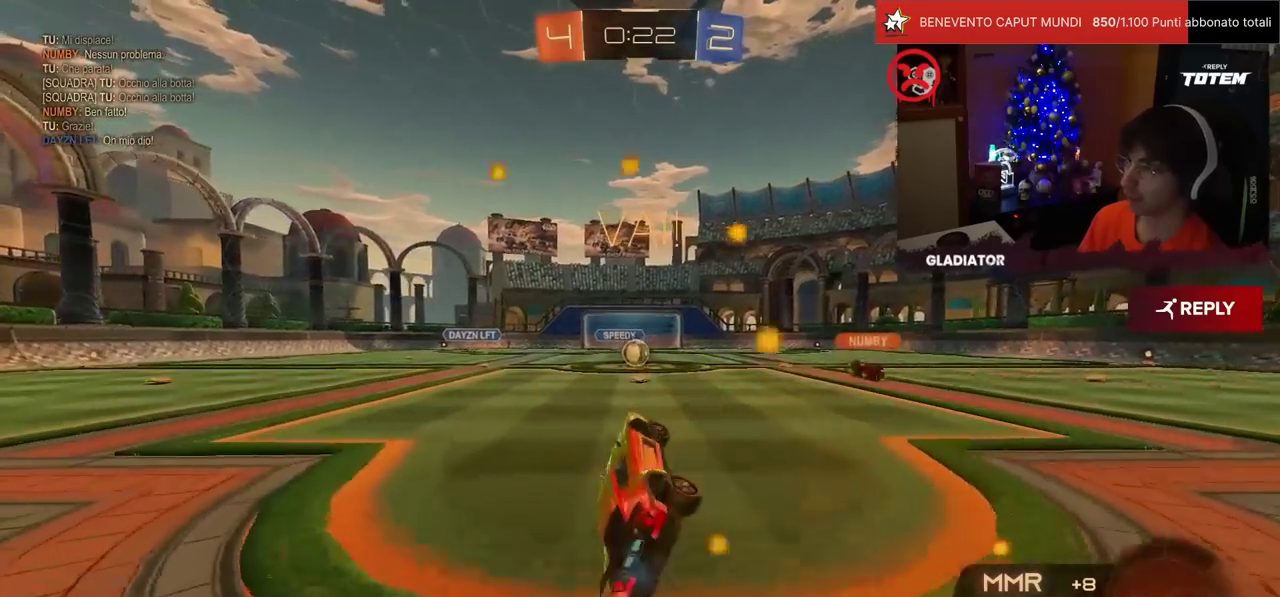
{"buttons": ["R2"], "left_stick": "center", "events": [[83, "L1", "up"], [83, "left_stick", "center"]]}
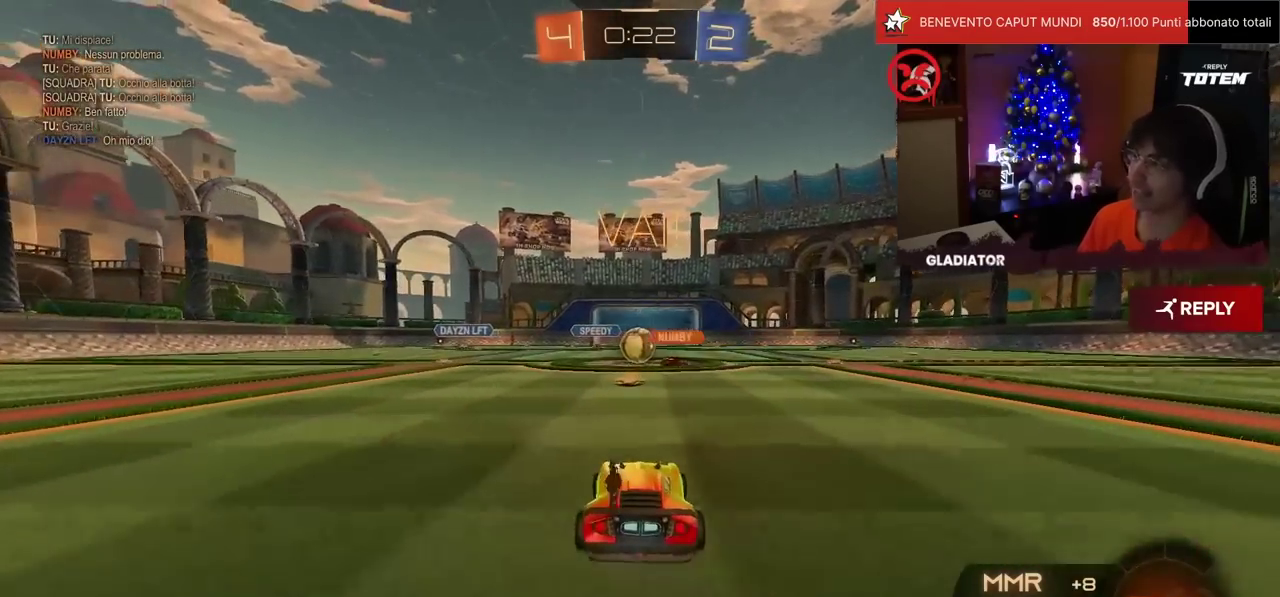
{"buttons": ["R1", "R2"], "left_stick": "left", "events": [[283, "R1", "down"], [333, "left_stick", "left"]]}
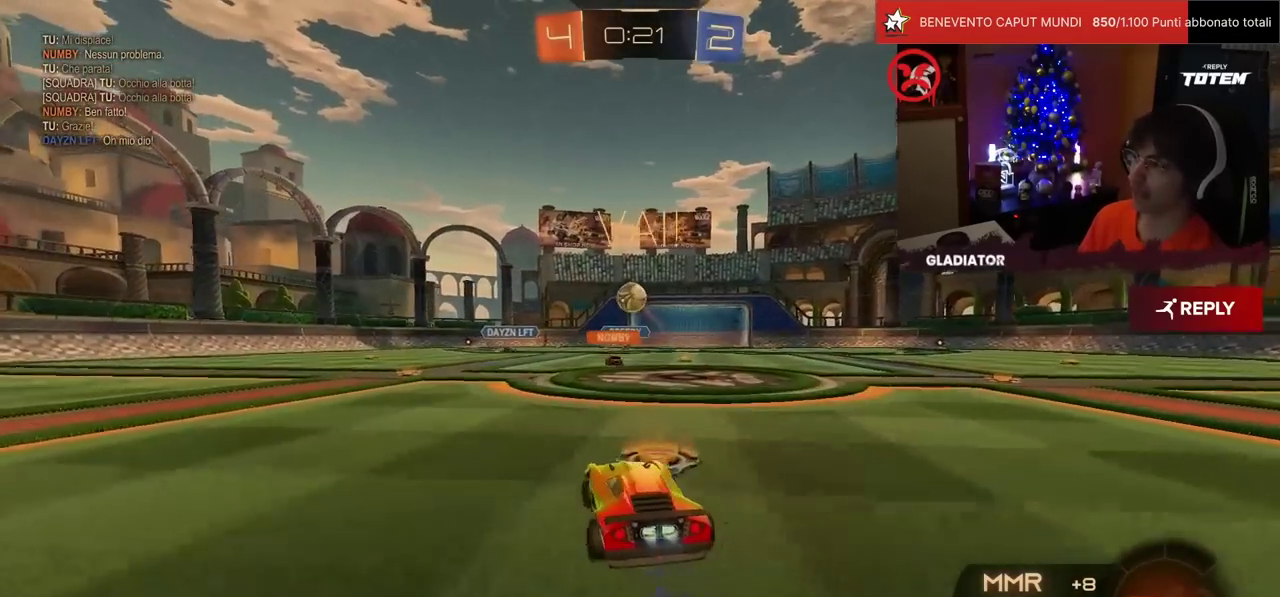
{"buttons": ["R2"], "left_stick": "left", "events": [[33, "left_stick", "center"], [167, "left_stick", "left"], [333, "R1", "up"], [383, "left_stick", "center"], [500, "left_stick", "left"]]}
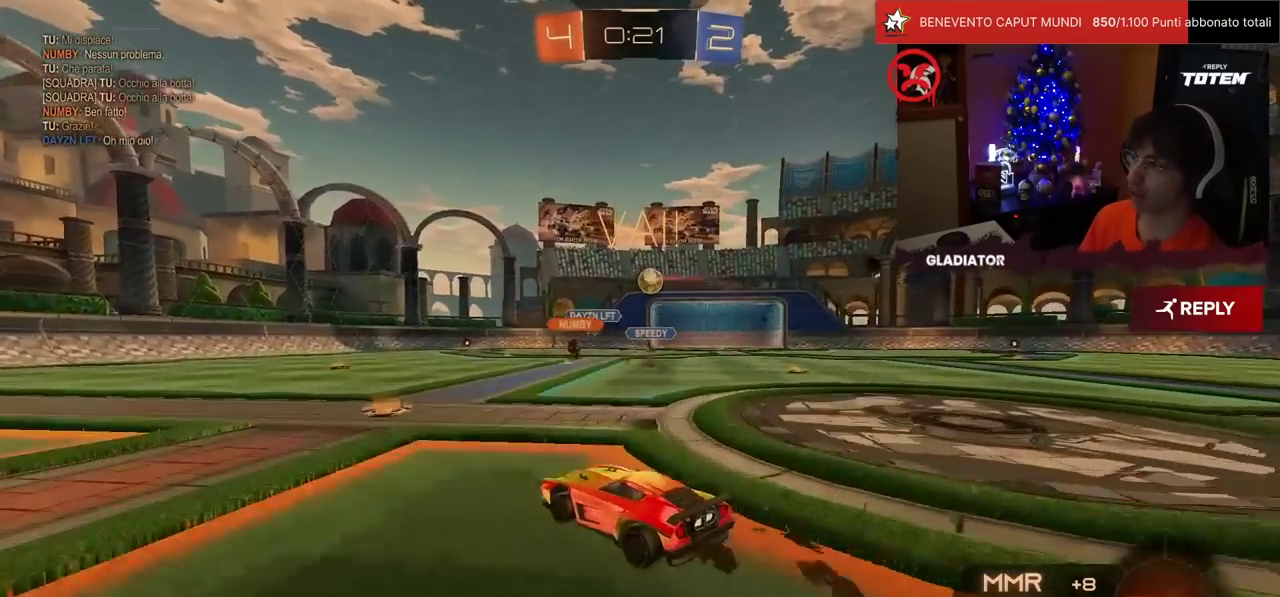
{"buttons": ["R2"], "left_stick": "center", "events": [[100, "left_stick", "center"], [183, "left_stick", "right"], [367, "left_stick", "center"]]}
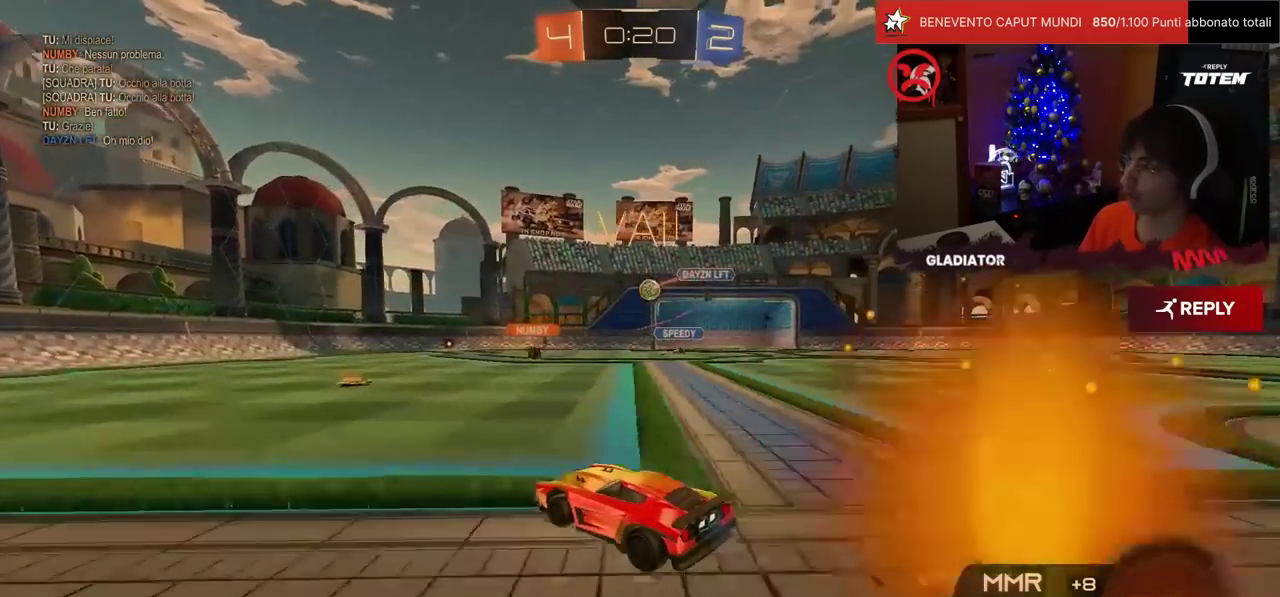
{"buttons": ["R2"], "left_stick": "center", "events": [[133, "left_stick", "right"], [250, "left_stick", "up-right"], [267, "L2", "down"], [300, "R2", "up"], [300, "left_stick", "center"], [400, "R2", "down"], [417, "L2", "up"]]}
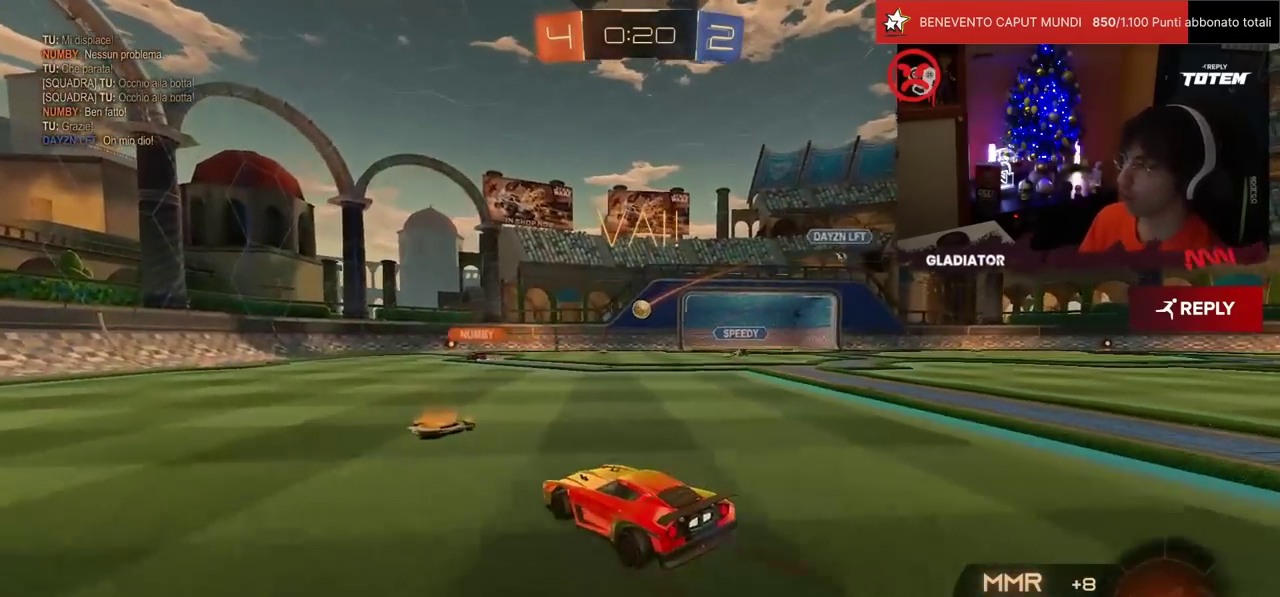
{"buttons": [], "left_stick": "right", "events": [[67, "R1", "down"], [67, "left_stick", "up-right"], [250, "left_stick", "center"], [383, "R1", "up"], [450, "R2", "up"], [500, "left_stick", "right"]]}
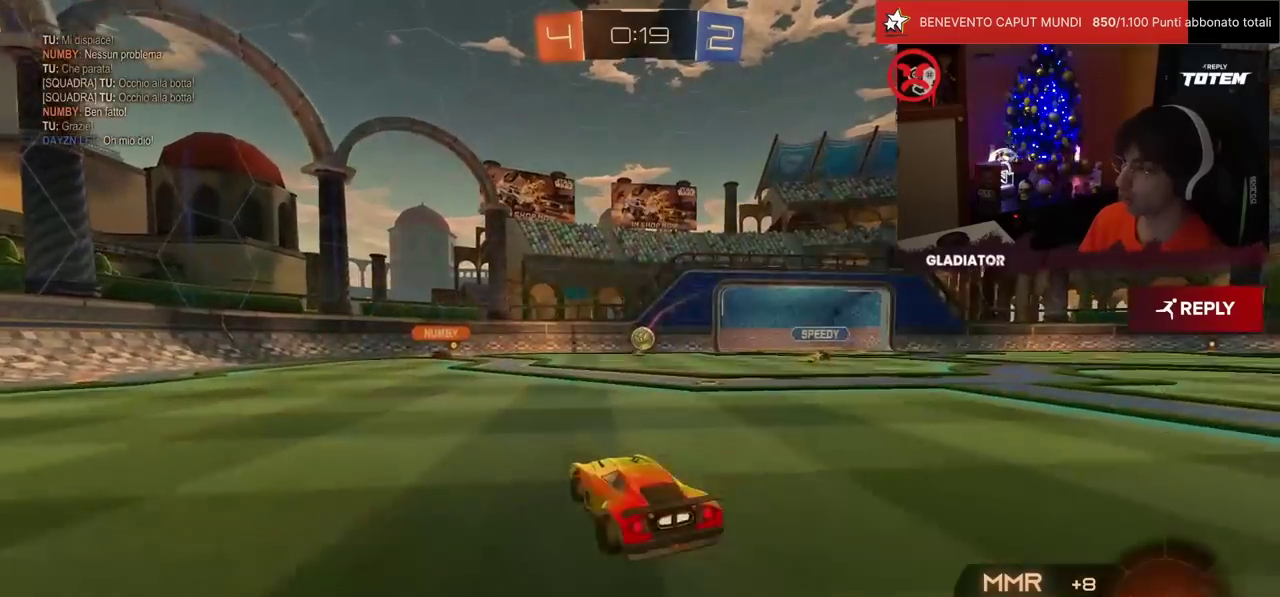
{"buttons": [], "left_stick": "down-right", "events": [[100, "CROSS", "down"], [100, "L2", "down"], [217, "CROSS", "up"], [300, "left_stick", "down-right"], [483, "L2", "up"]]}